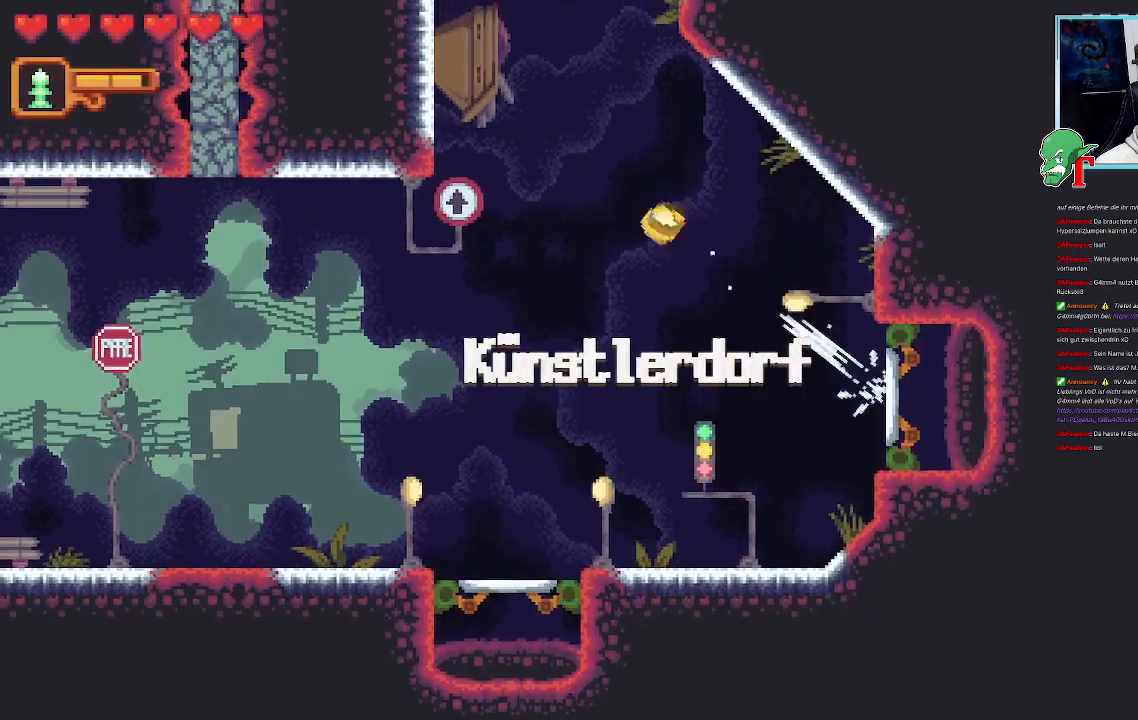
Gameplay with a controller (PlayStation layout); each line is a JSON object with the inputs held at the frame after it. "events" lists button and stick changes between this image and that frame as [ms after this image, input, new state], when the widget could be followed in between.
{"buttons": [], "left_stick": "up-right", "right_stick": "center", "events": [[68, "CROSS", "up"], [252, "left_stick", "up"], [471, "left_stick", "up-right"]]}
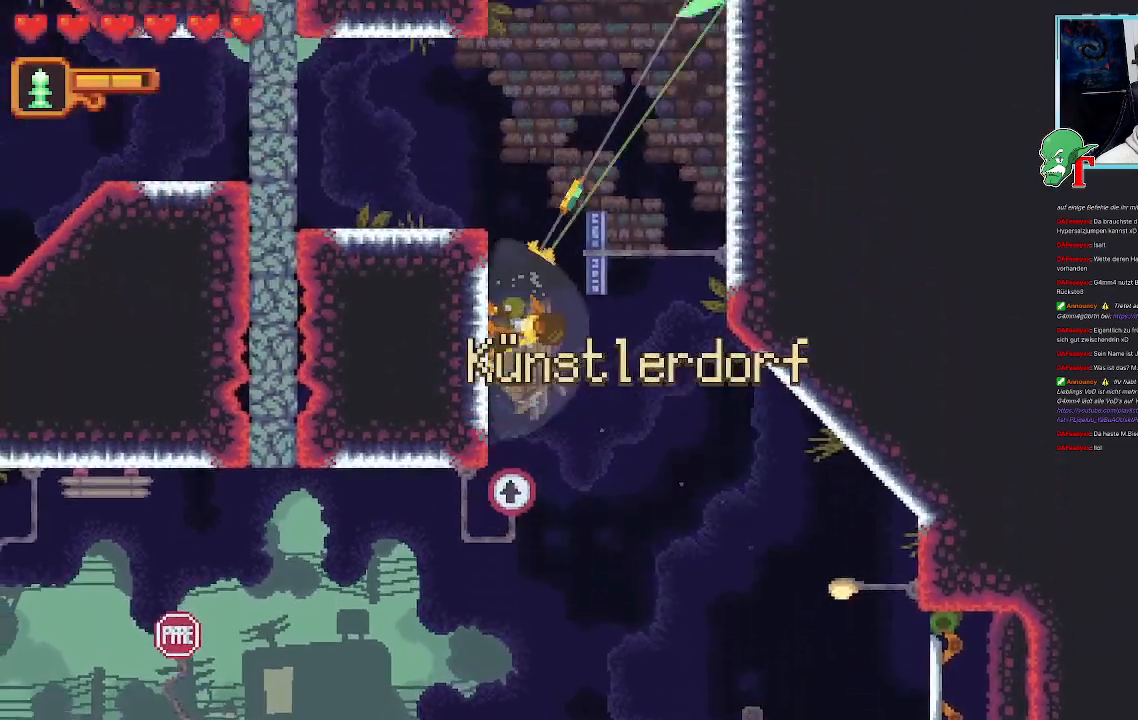
{"buttons": [], "left_stick": "up-right", "right_stick": "center", "events": []}
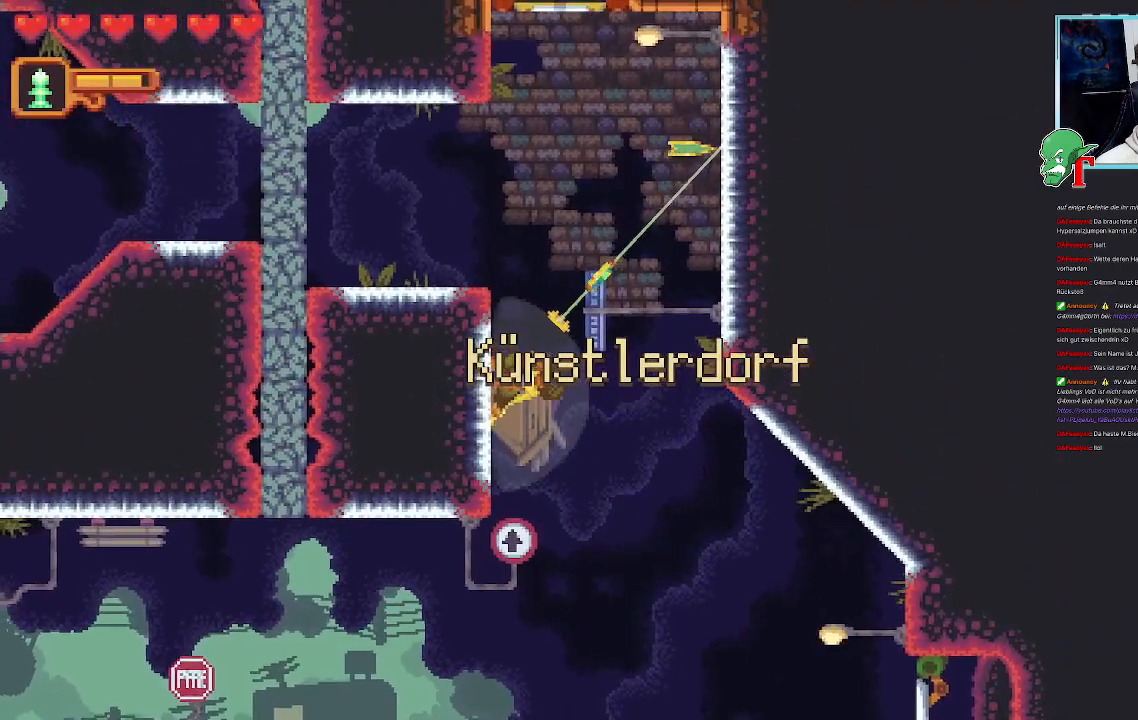
{"buttons": [], "left_stick": "down-left", "right_stick": "center", "events": [[50, "CROSS", "down"], [202, "CROSS", "up"], [269, "left_stick", "up-left"], [420, "left_stick", "down-left"]]}
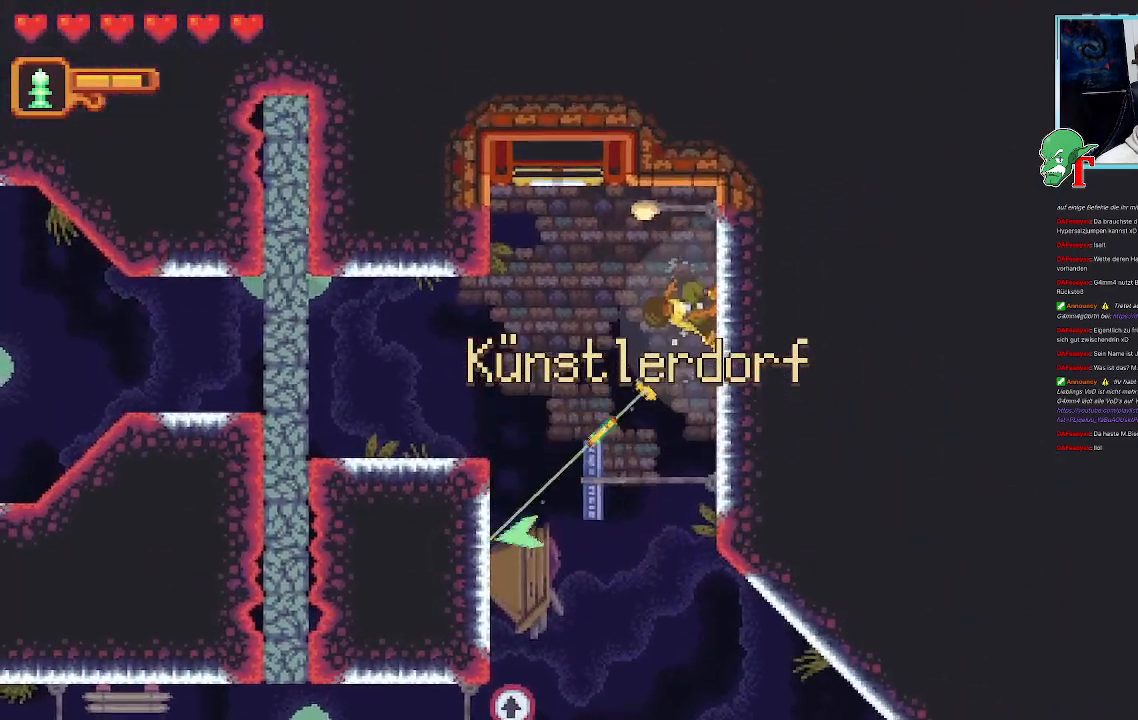
{"buttons": ["SQUARE"], "left_stick": "left", "right_stick": "center", "events": [[84, "left_stick", "left"], [285, "SQUARE", "down"]]}
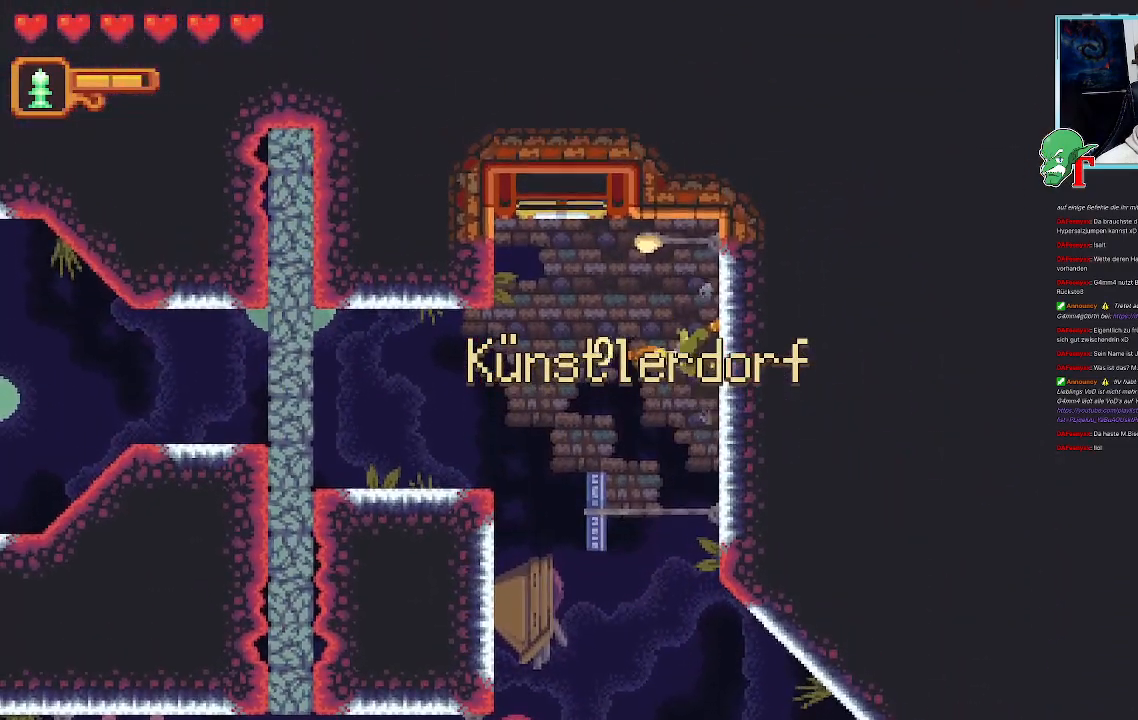
{"buttons": ["SQUARE"], "left_stick": "left", "right_stick": "center", "events": []}
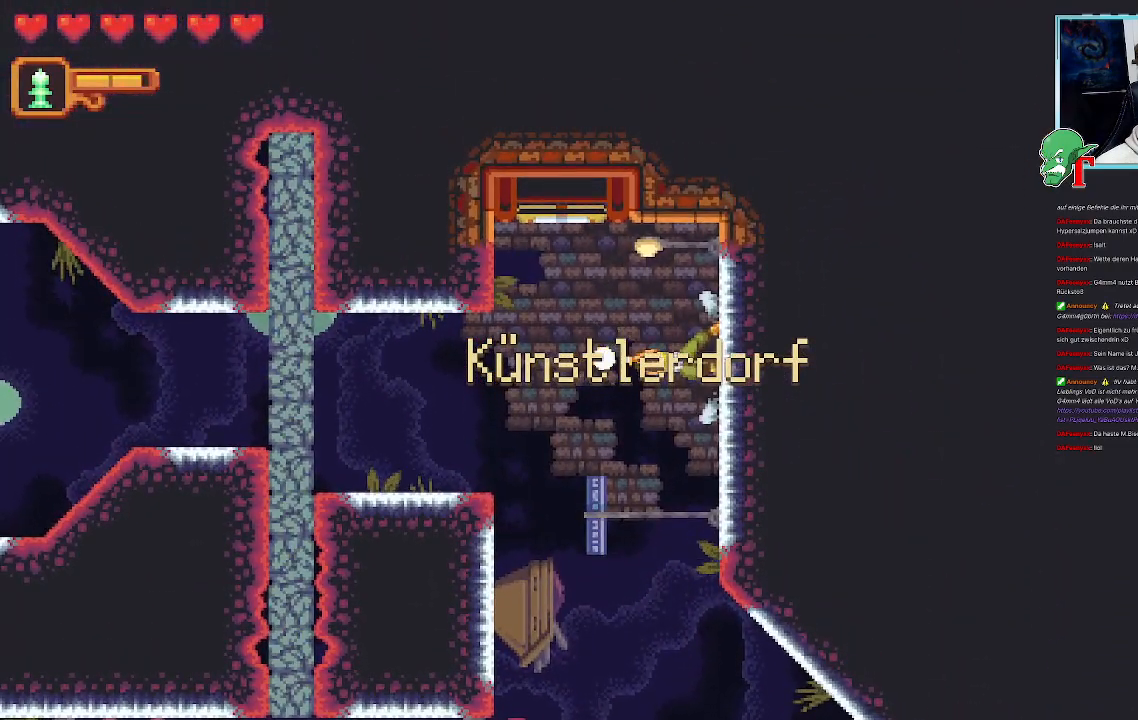
{"buttons": ["SQUARE"], "left_stick": "left", "right_stick": "center", "events": [[268, "R2", "down"], [369, "R2", "up"]]}
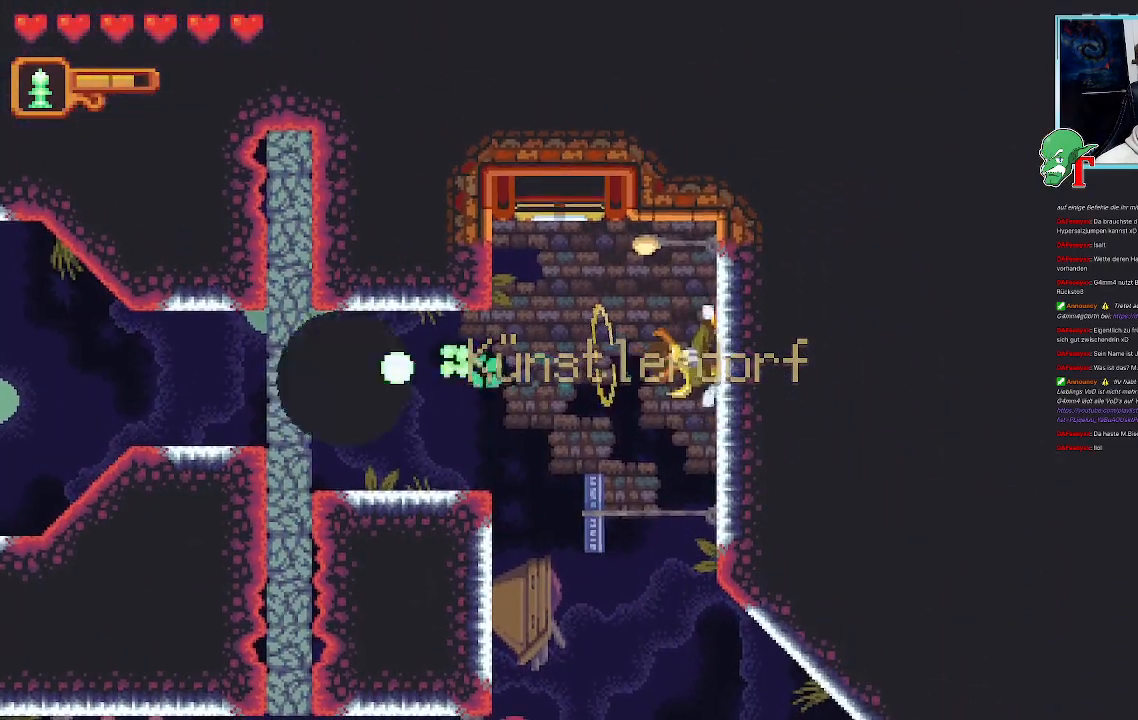
{"buttons": [], "left_stick": "left", "right_stick": "center", "events": [[202, "SQUARE", "up"]]}
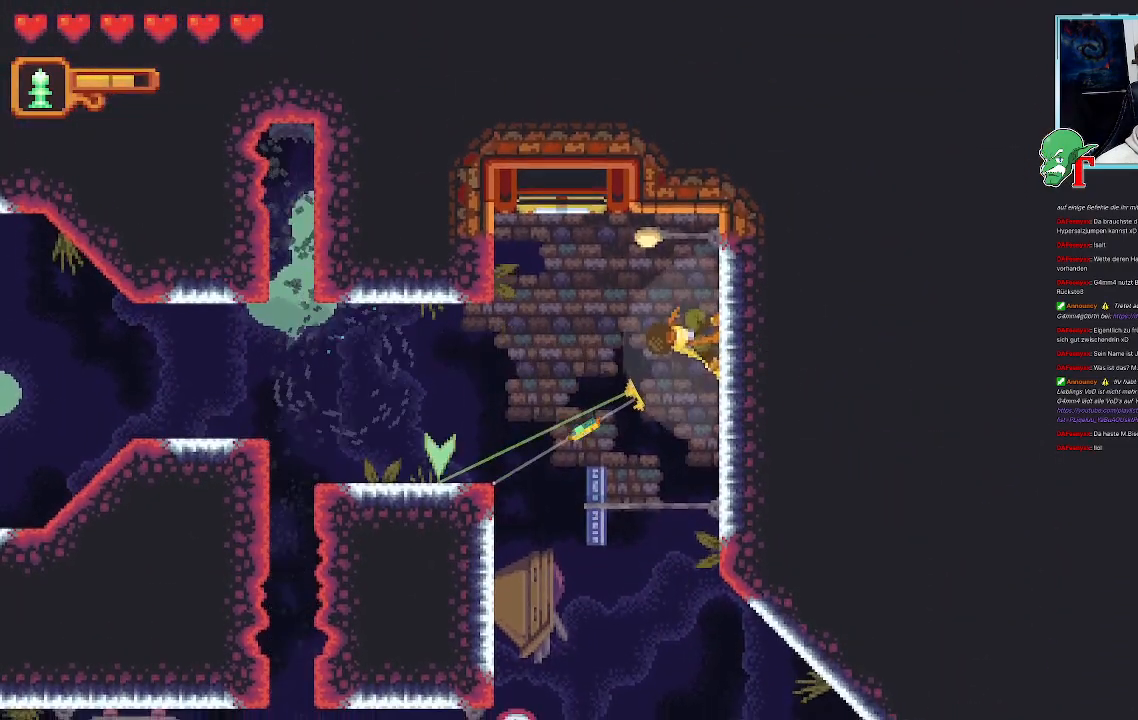
{"buttons": [], "left_stick": "up-left", "right_stick": "center", "events": [[252, "CROSS", "down"], [403, "CROSS", "up"], [470, "left_stick", "up-left"]]}
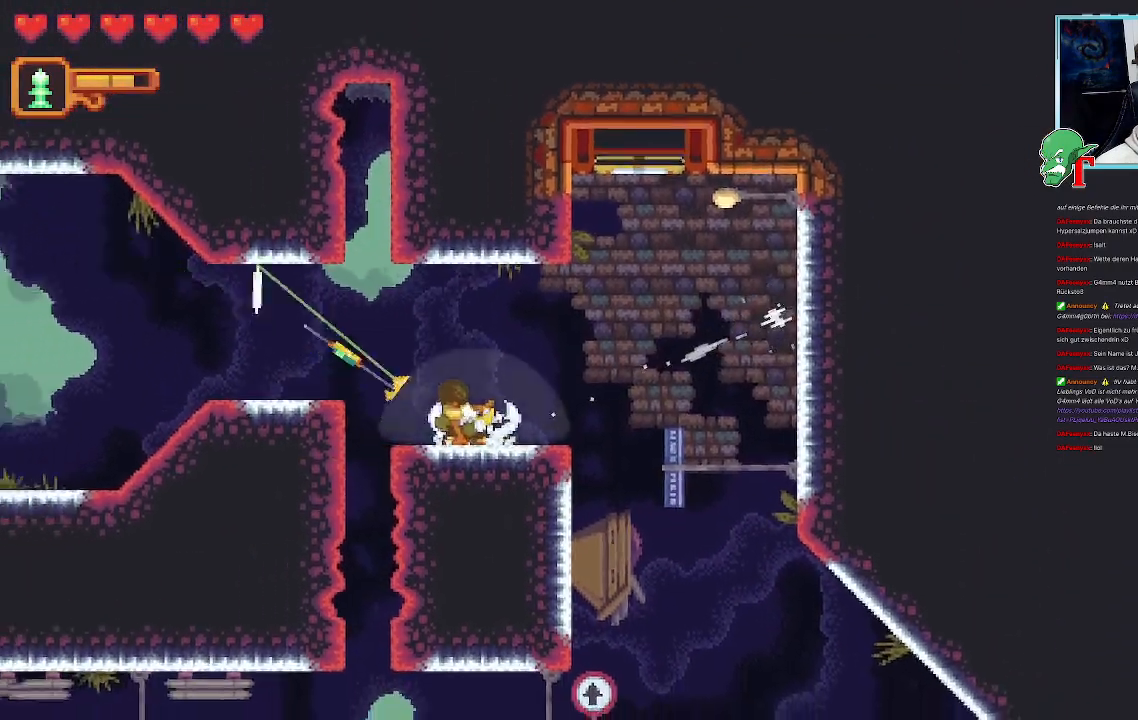
{"buttons": ["CROSS"], "left_stick": "left", "right_stick": "center", "events": [[33, "CROSS", "down"], [184, "left_stick", "left"], [201, "CROSS", "up"], [436, "CROSS", "down"]]}
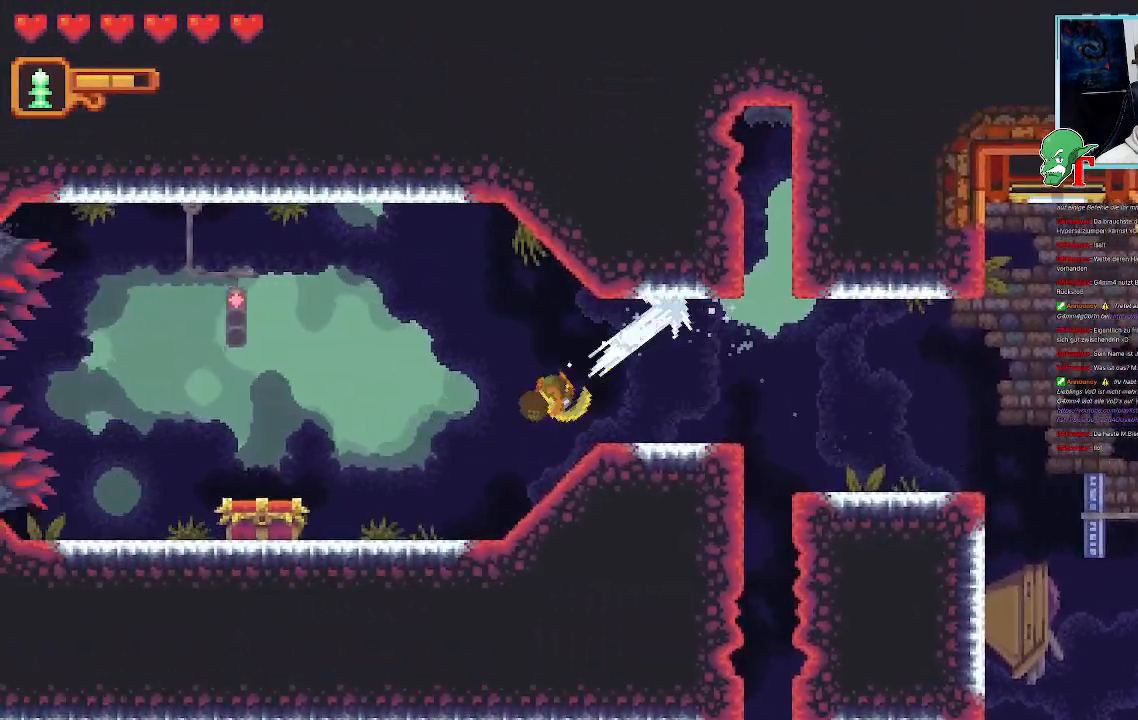
{"buttons": [], "left_stick": "up-left", "right_stick": "center", "events": [[83, "CROSS", "up"], [419, "left_stick", "up-left"]]}
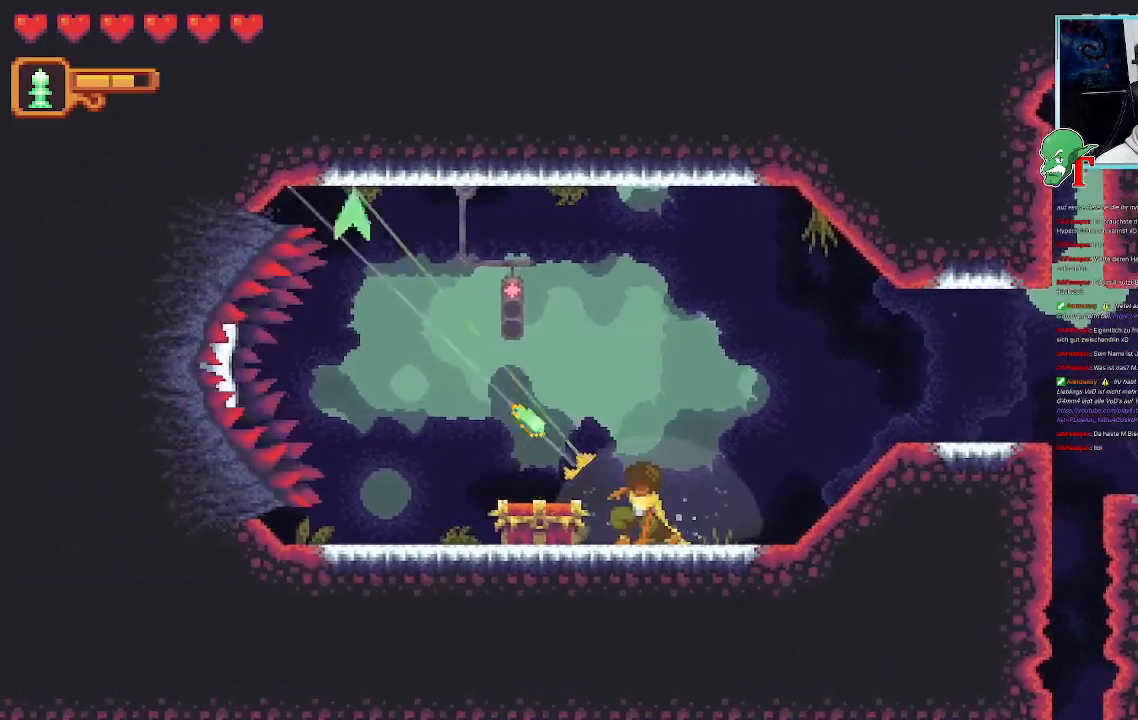
{"buttons": [], "left_stick": "up", "right_stick": "center", "events": [[51, "left_stick", "up"]]}
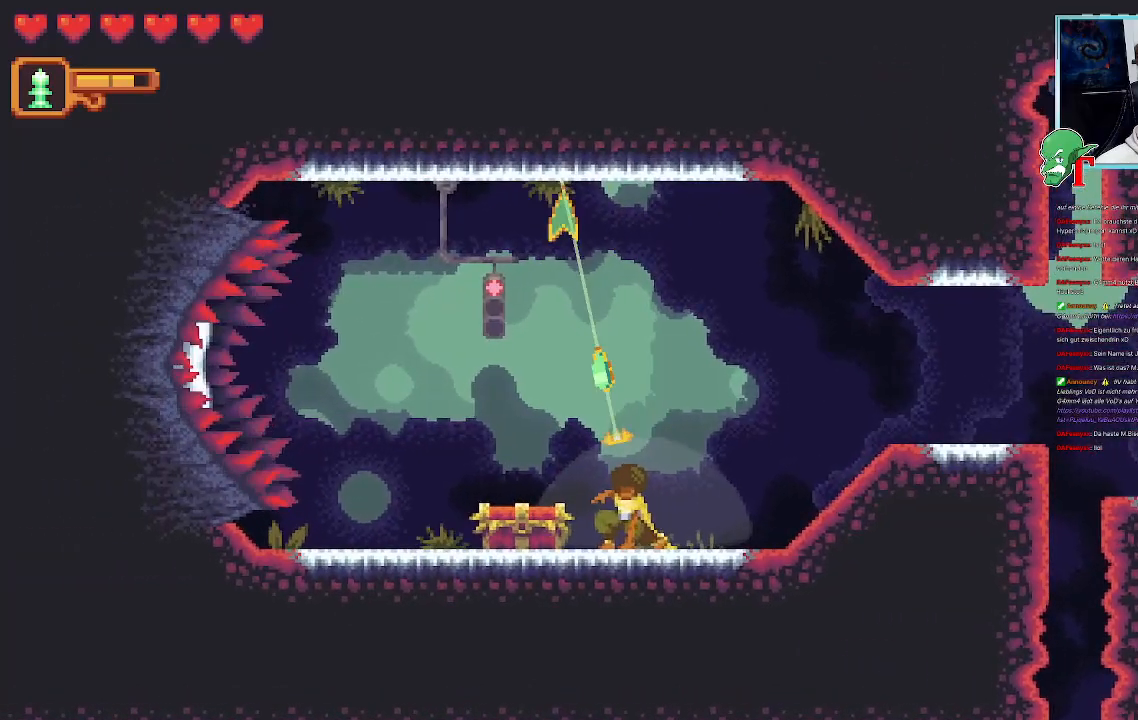
{"buttons": [], "left_stick": "down", "right_stick": "center", "events": [[17, "CROSS", "down"], [185, "CROSS", "up"], [269, "left_stick", "center"], [319, "left_stick", "down"]]}
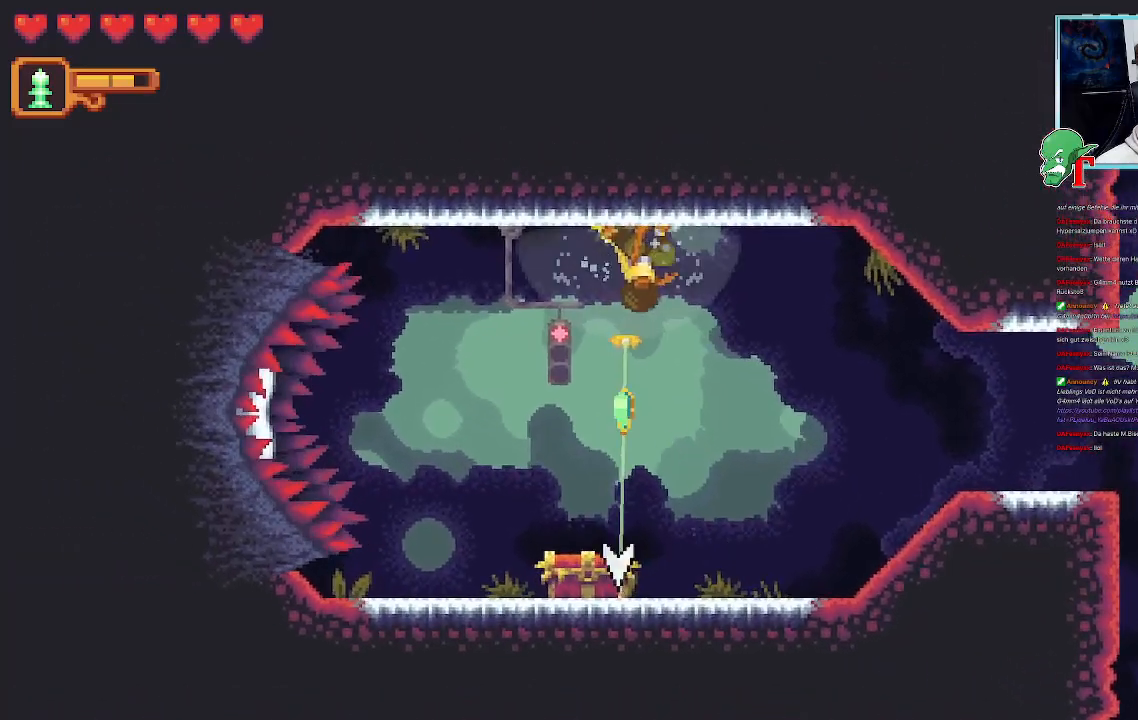
{"buttons": [], "left_stick": "down", "right_stick": "center", "events": []}
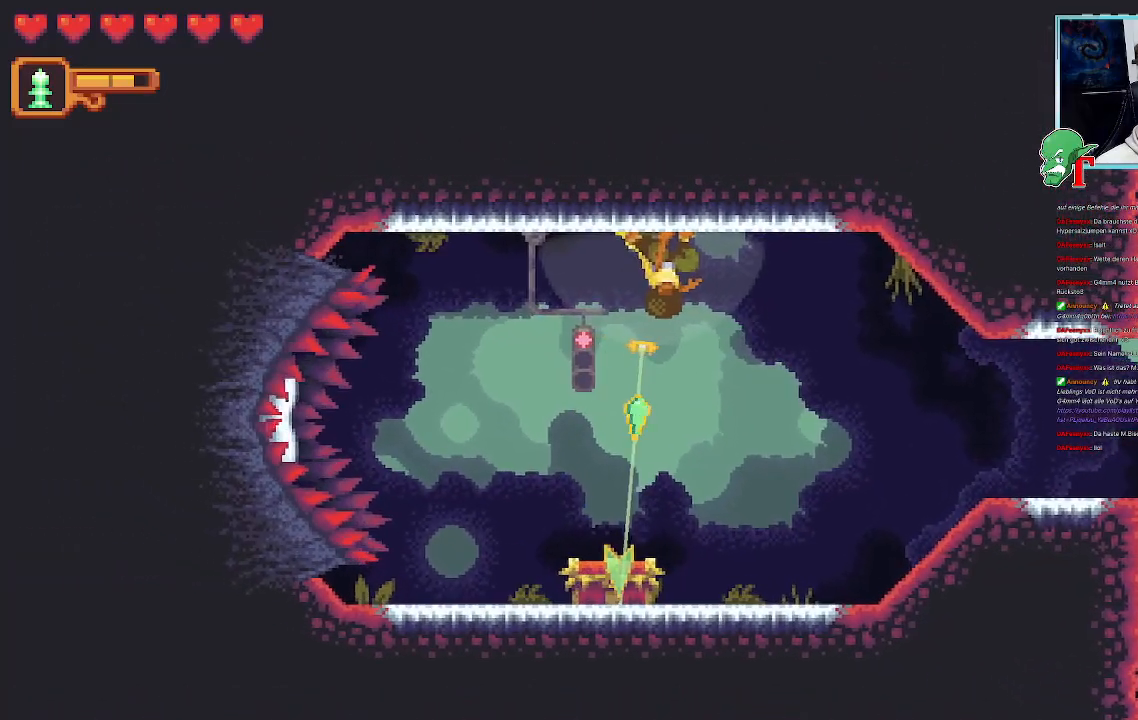
{"buttons": [], "left_stick": "down", "right_stick": "center", "events": [[285, "CROSS", "down"], [436, "CROSS", "up"]]}
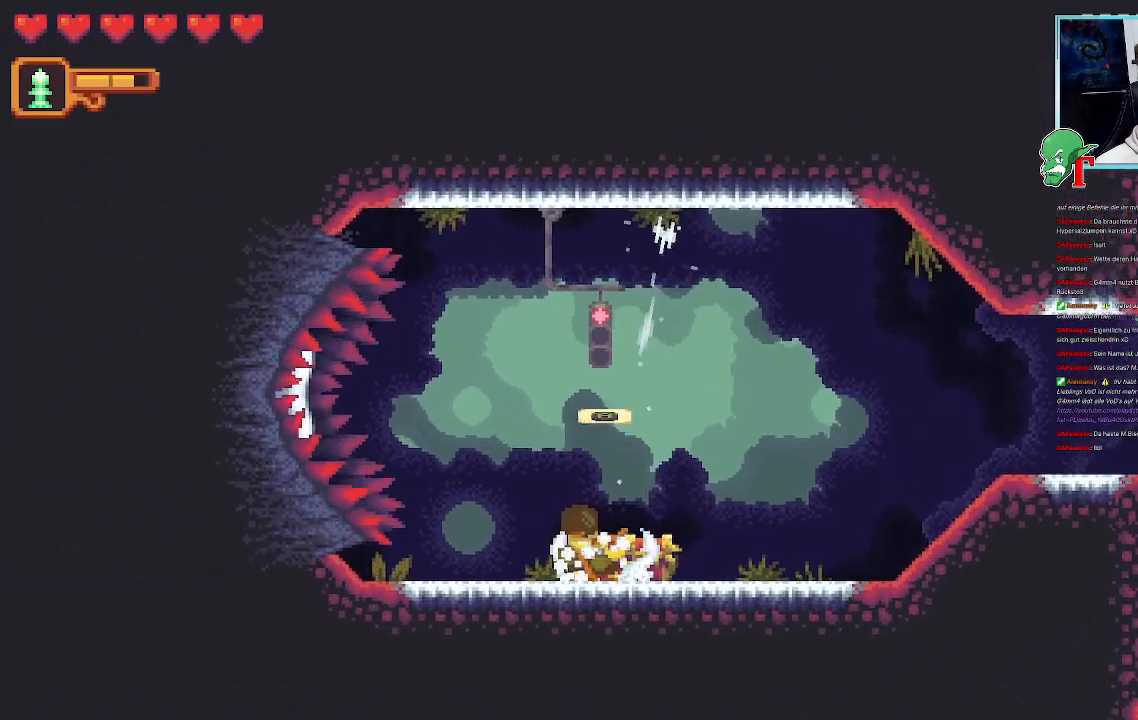
{"buttons": ["CROSS"], "left_stick": "center", "right_stick": "center", "events": [[16, "left_stick", "center"], [436, "CROSS", "down"]]}
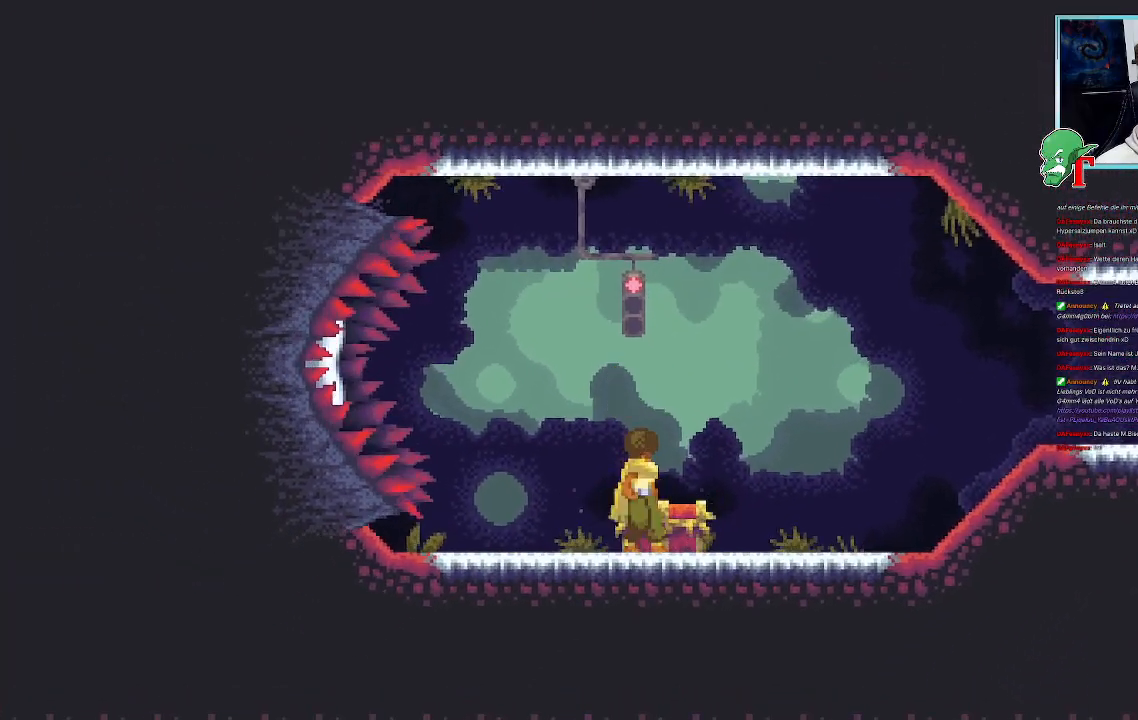
{"buttons": [], "left_stick": "center", "right_stick": "center", "events": [[118, "CROSS", "up"]]}